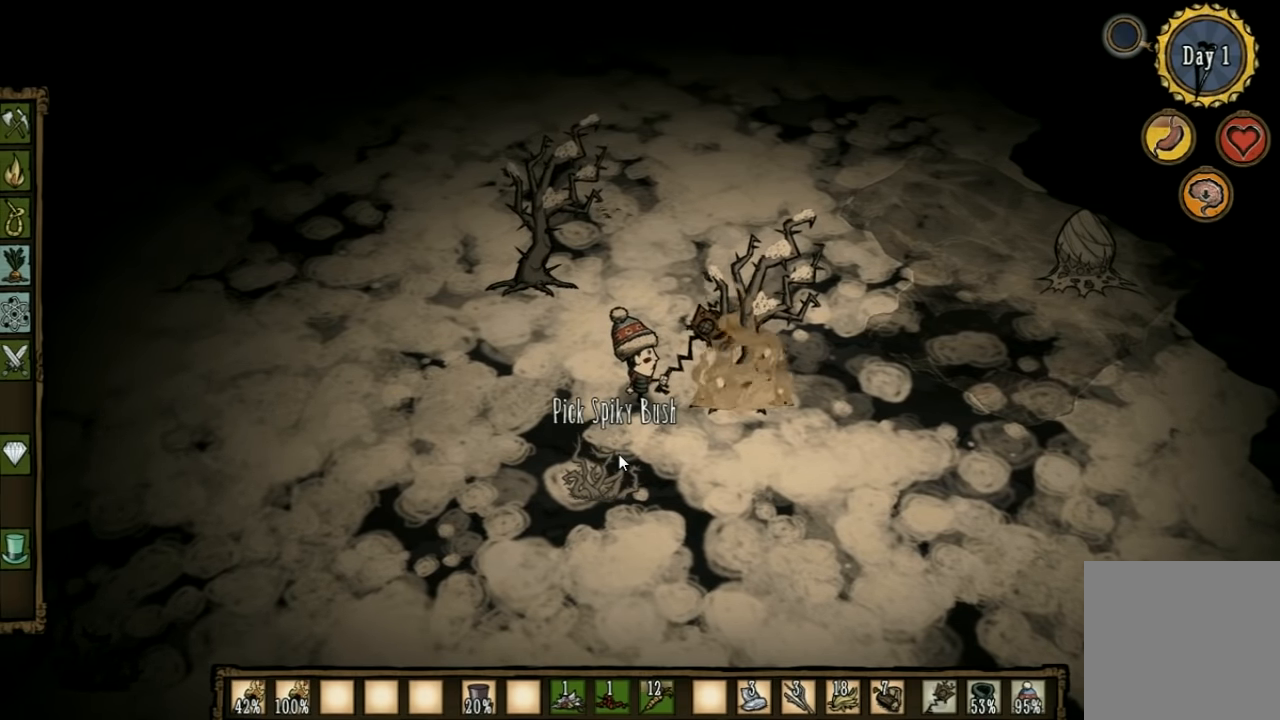
Gameplay with keyboard; each line is a JSON object with the keys held at the frame after it. "events" lists presses ("down") and releases ("up") of "1", "2", "3", "4", "5", "a", "c", "ctrl", "d", "e", "f", "q", "r", "s", "shift", "space", "tab", "v", "w", "x" and "z" between this image and that frame as [ms after this image, input, new state], when the widget could be followed in between. No other keys are recorded. Mouse input is not recorded. Not read: other_keys.
{"keys": [], "events": []}
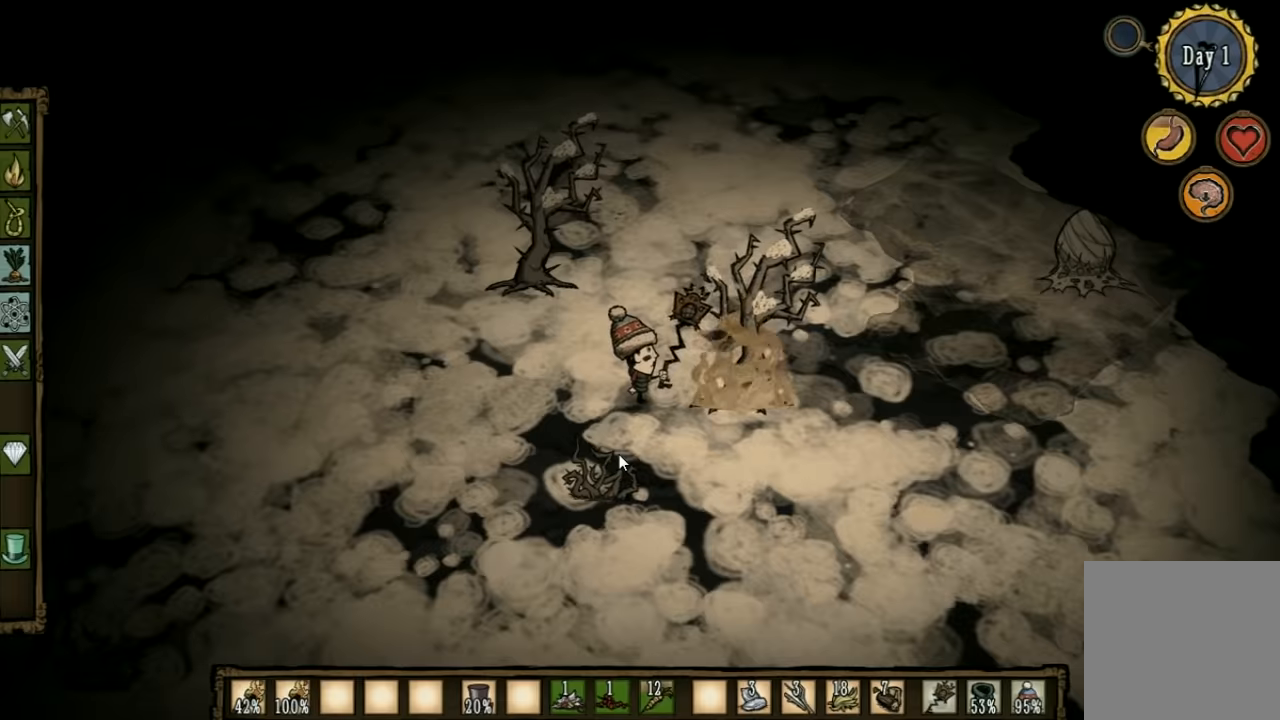
{"keys": [], "events": [[267, "tab", "down"], [367, "tab", "up"]]}
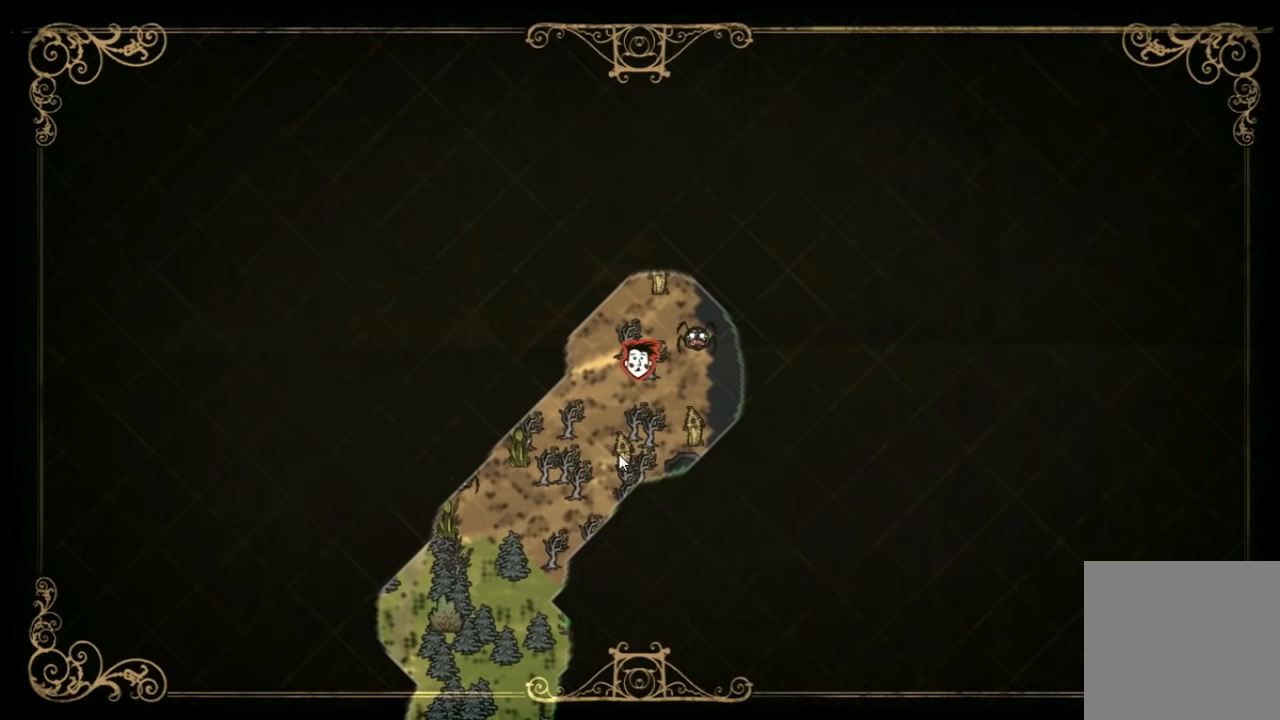
{"keys": [], "events": []}
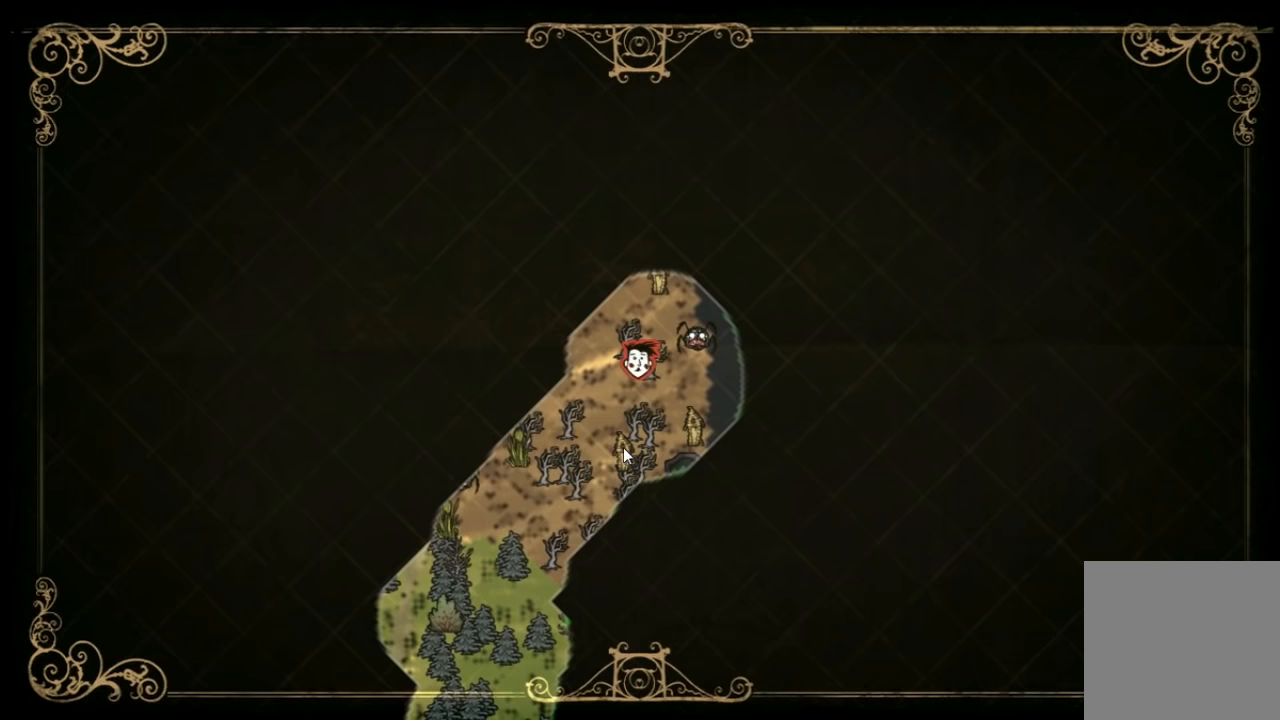
{"keys": [], "events": [[167, "e", "down"], [267, "e", "up"]]}
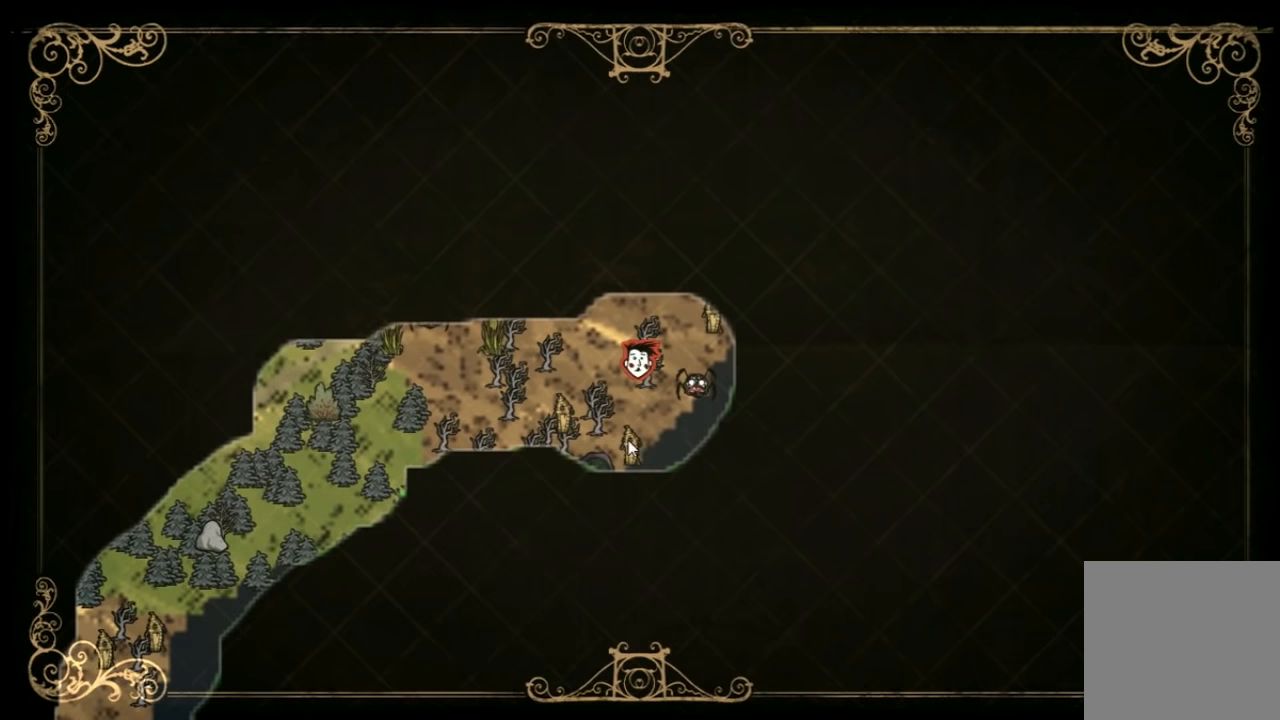
{"keys": [], "events": []}
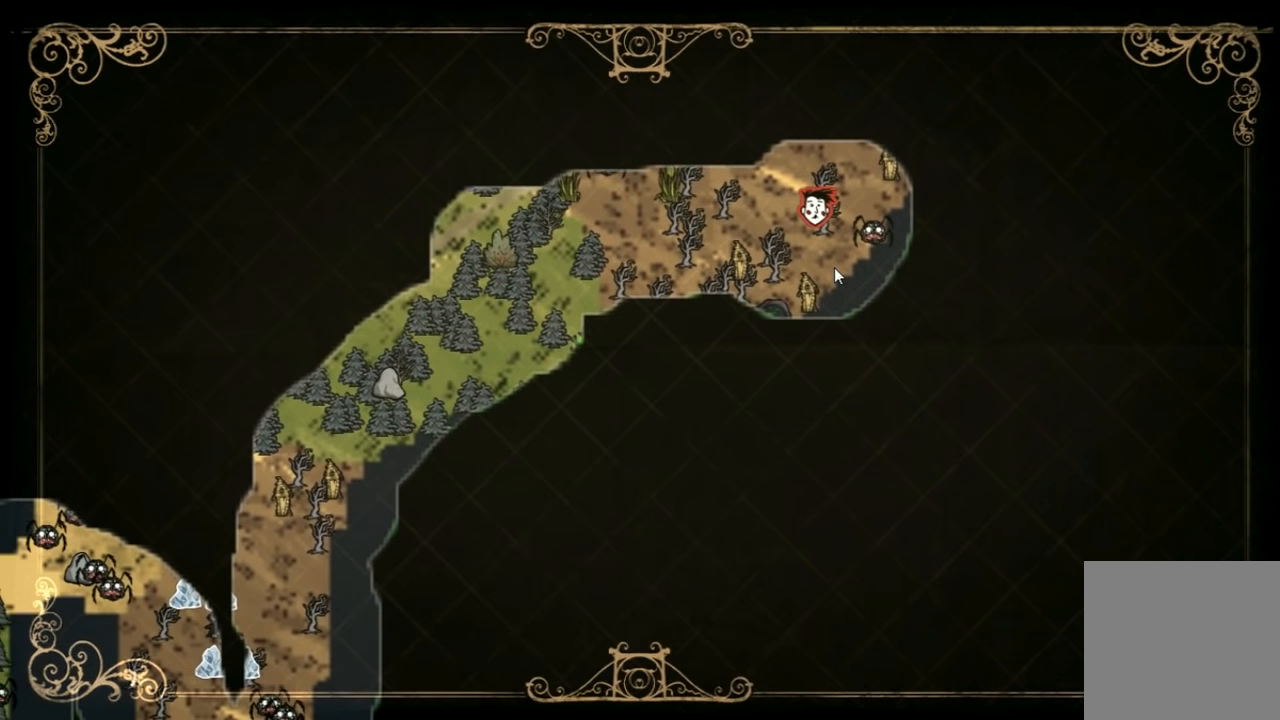
{"keys": [], "events": []}
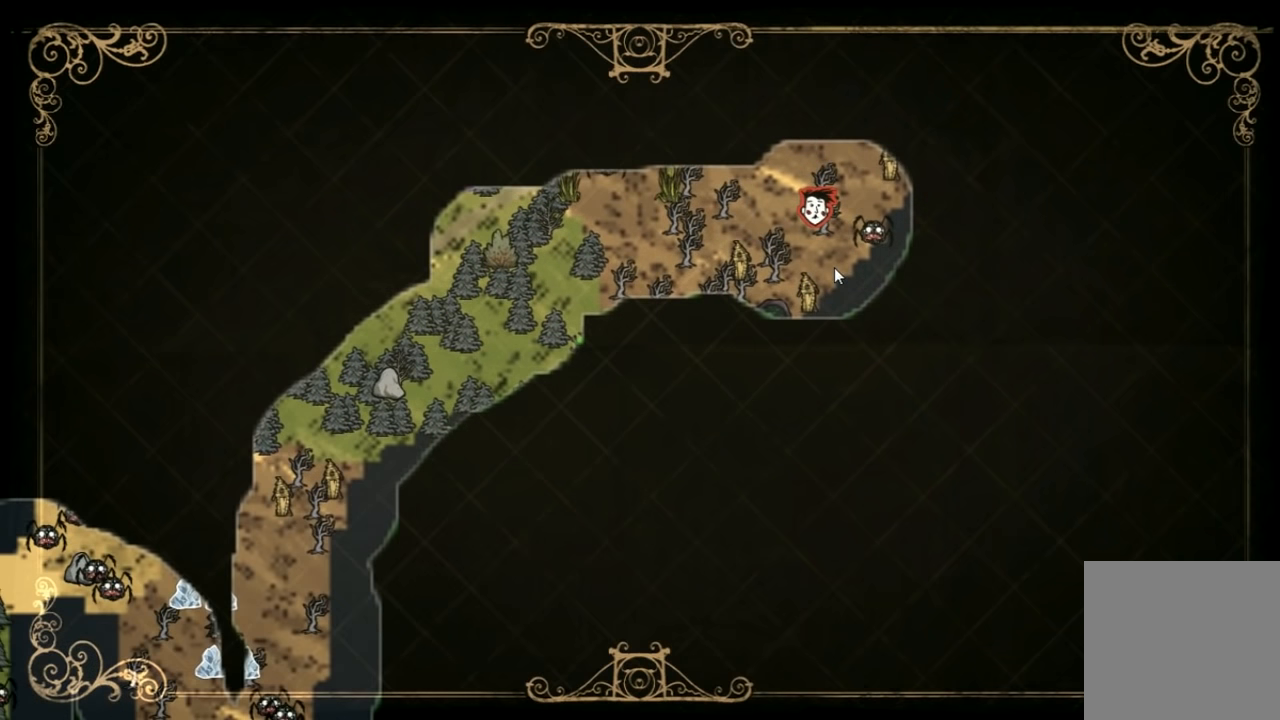
{"keys": [], "events": [[233, "e", "down"], [333, "e", "up"]]}
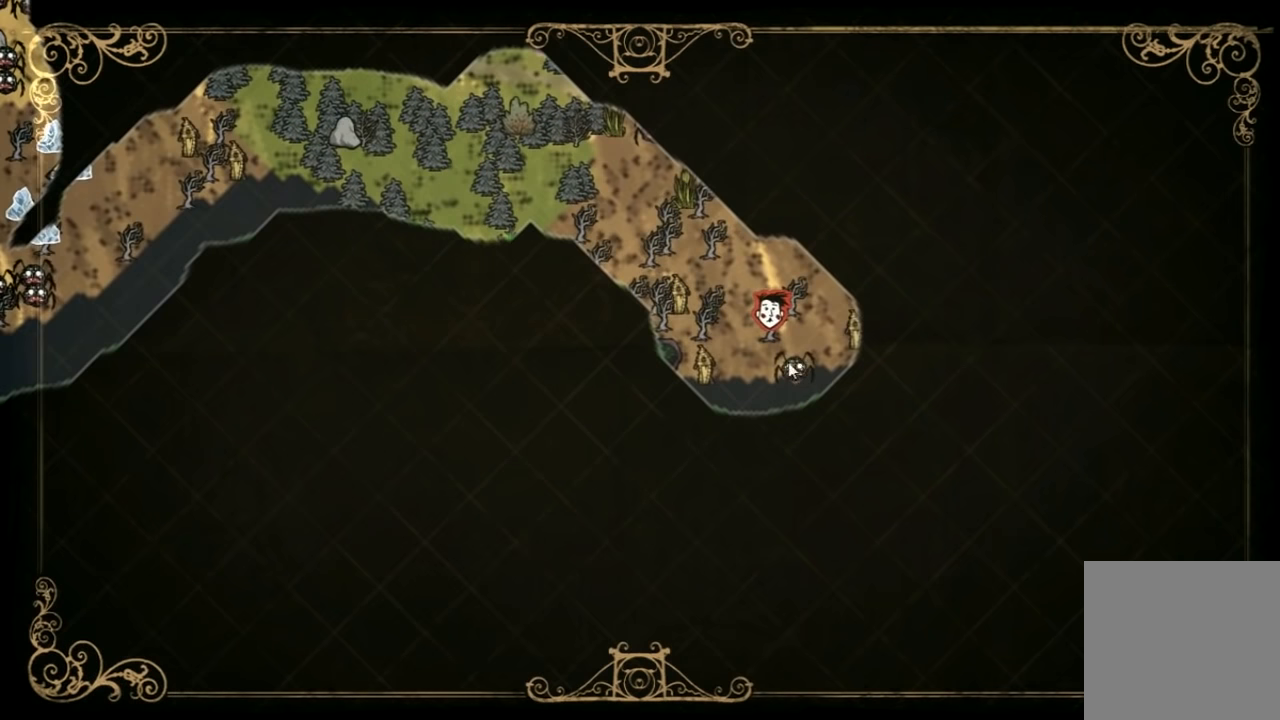
{"keys": [], "events": []}
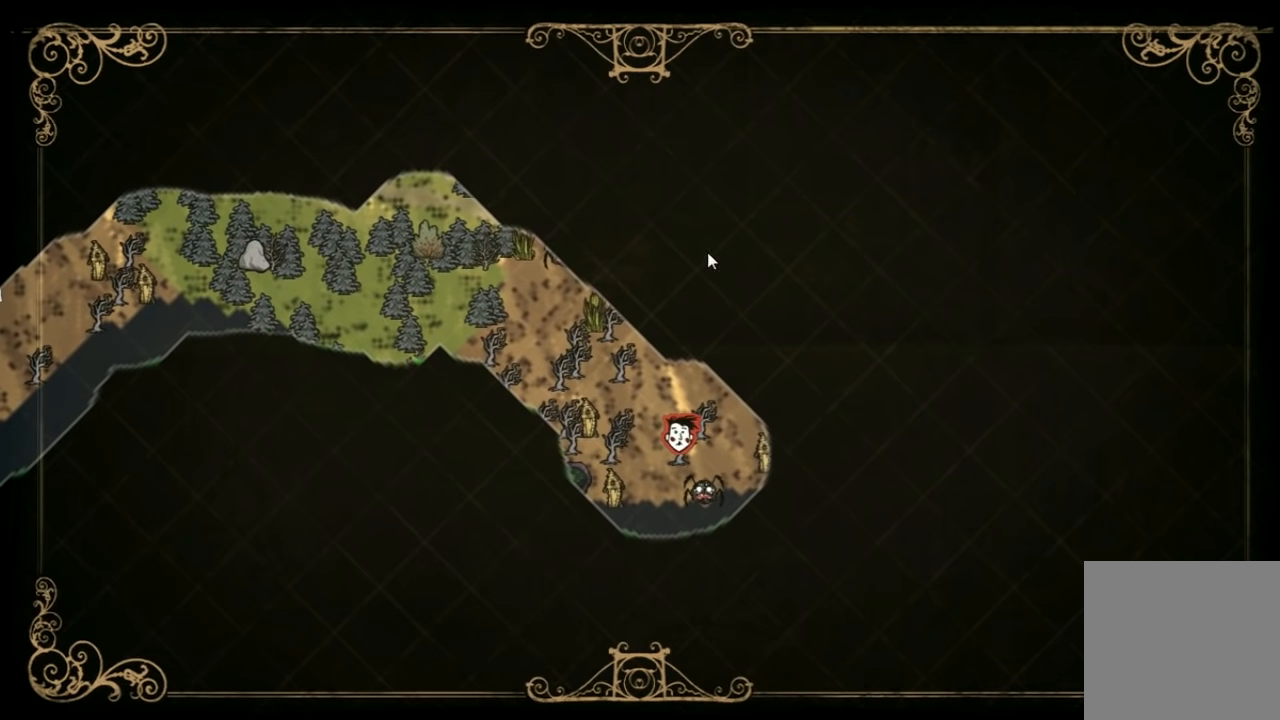
{"keys": [], "events": []}
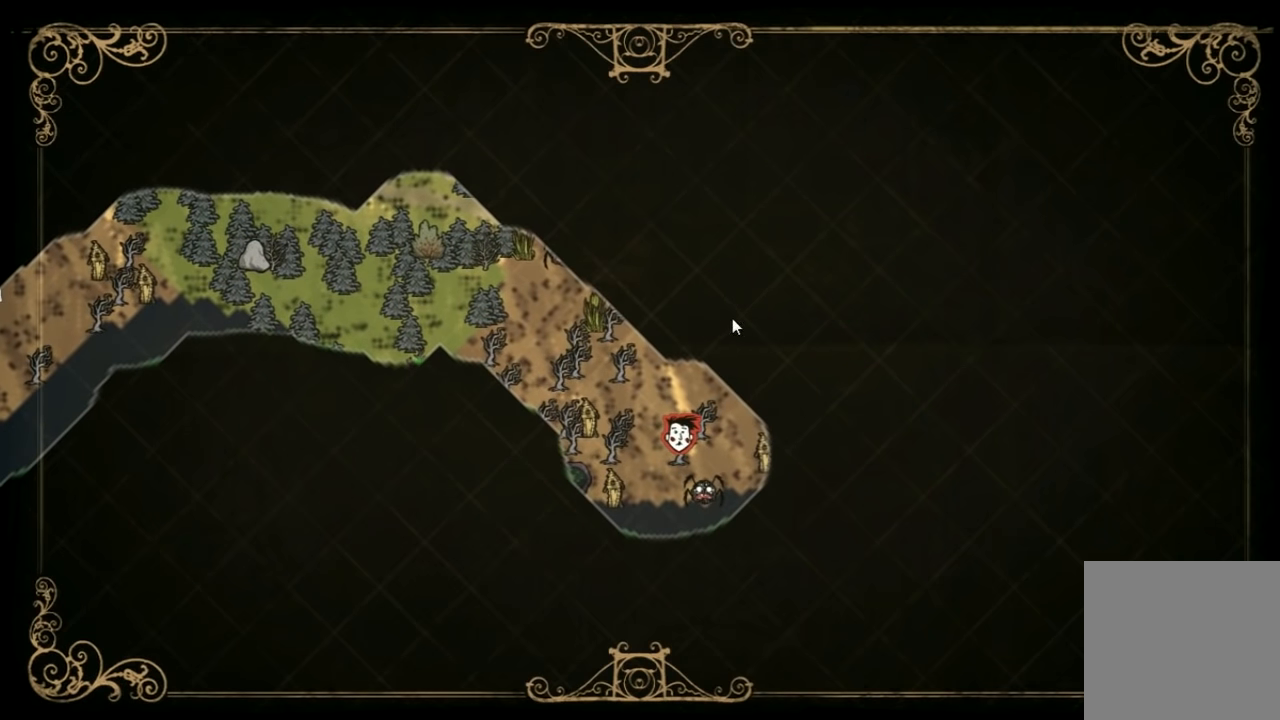
{"keys": [], "events": [[33, "tab", "down"], [133, "tab", "up"]]}
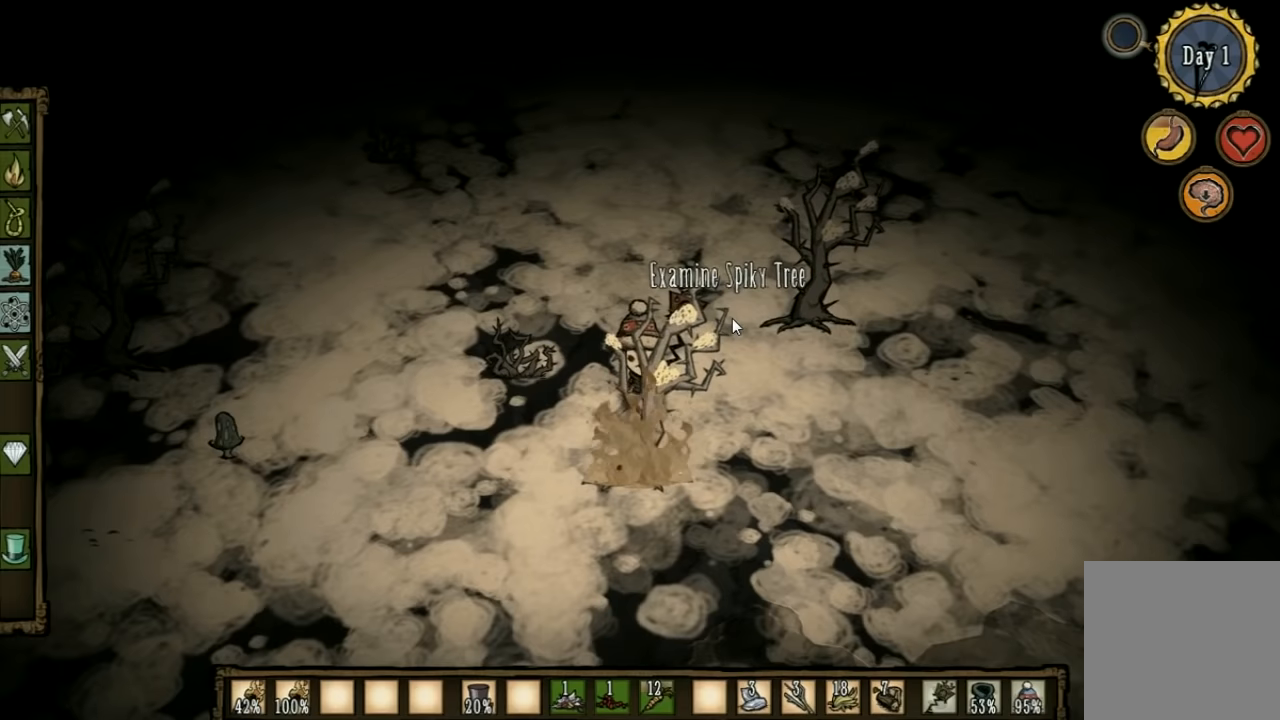
{"keys": [], "events": []}
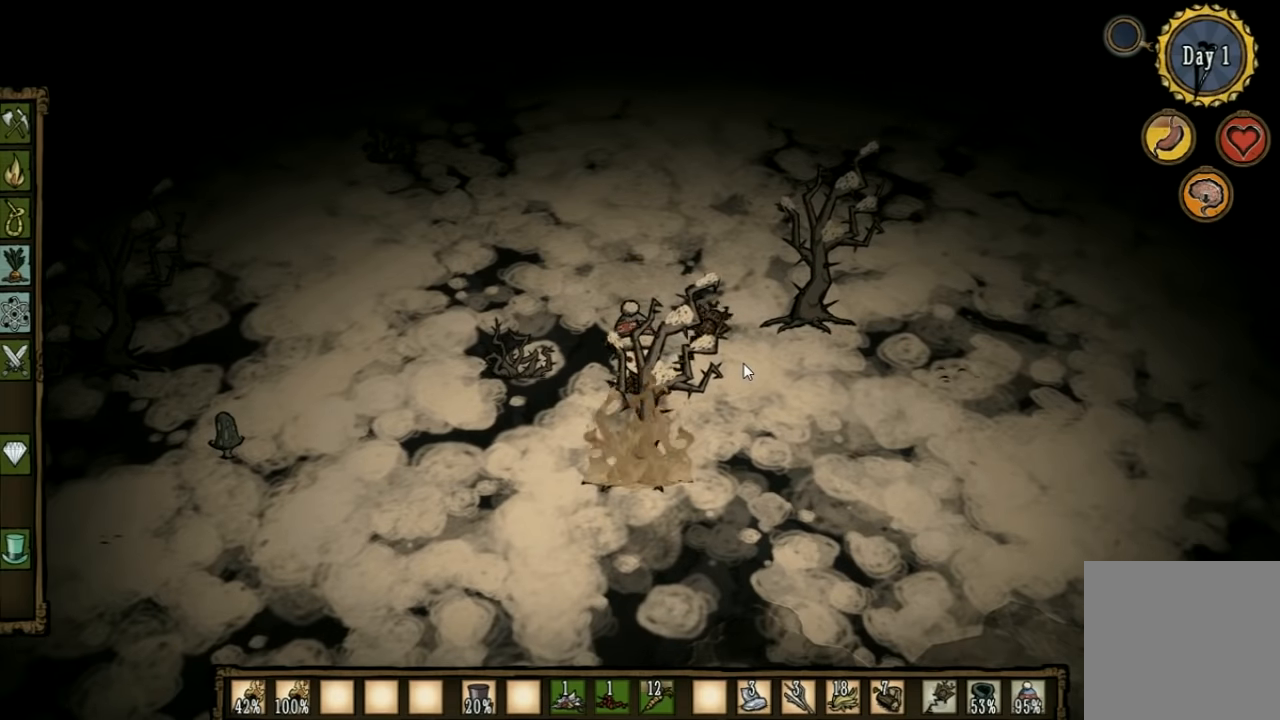
{"keys": [], "events": []}
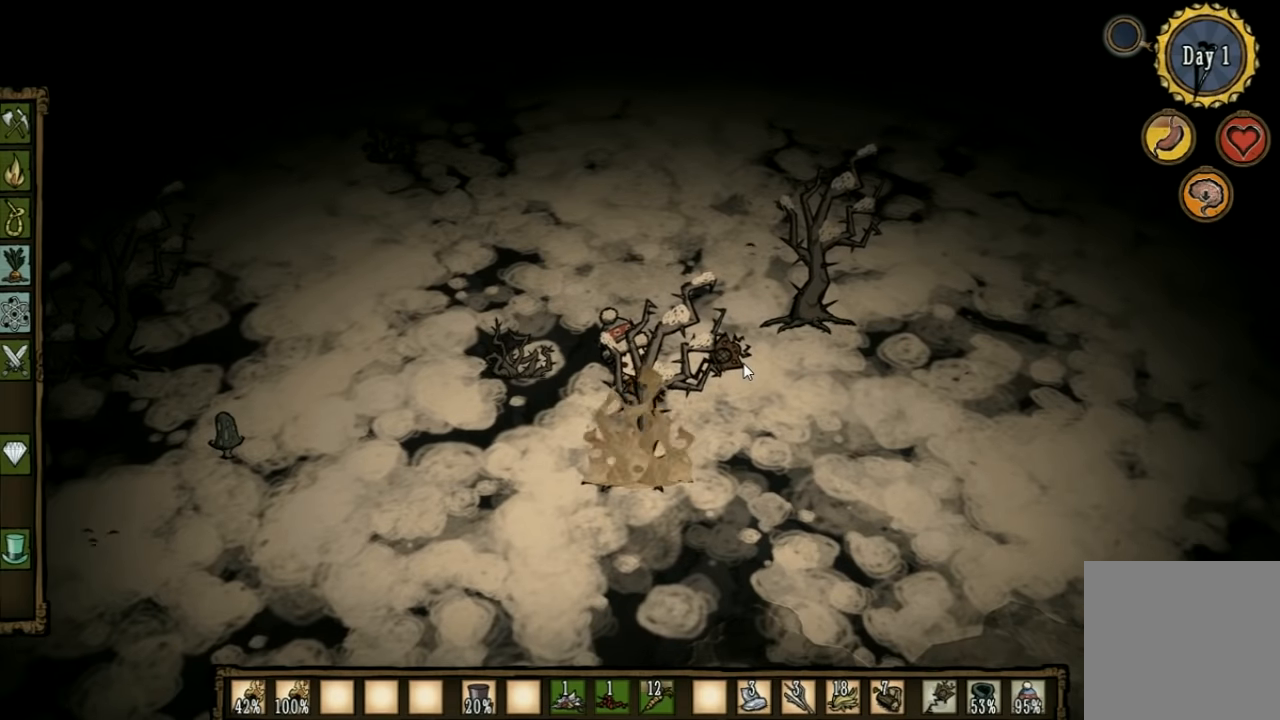
{"keys": [], "events": []}
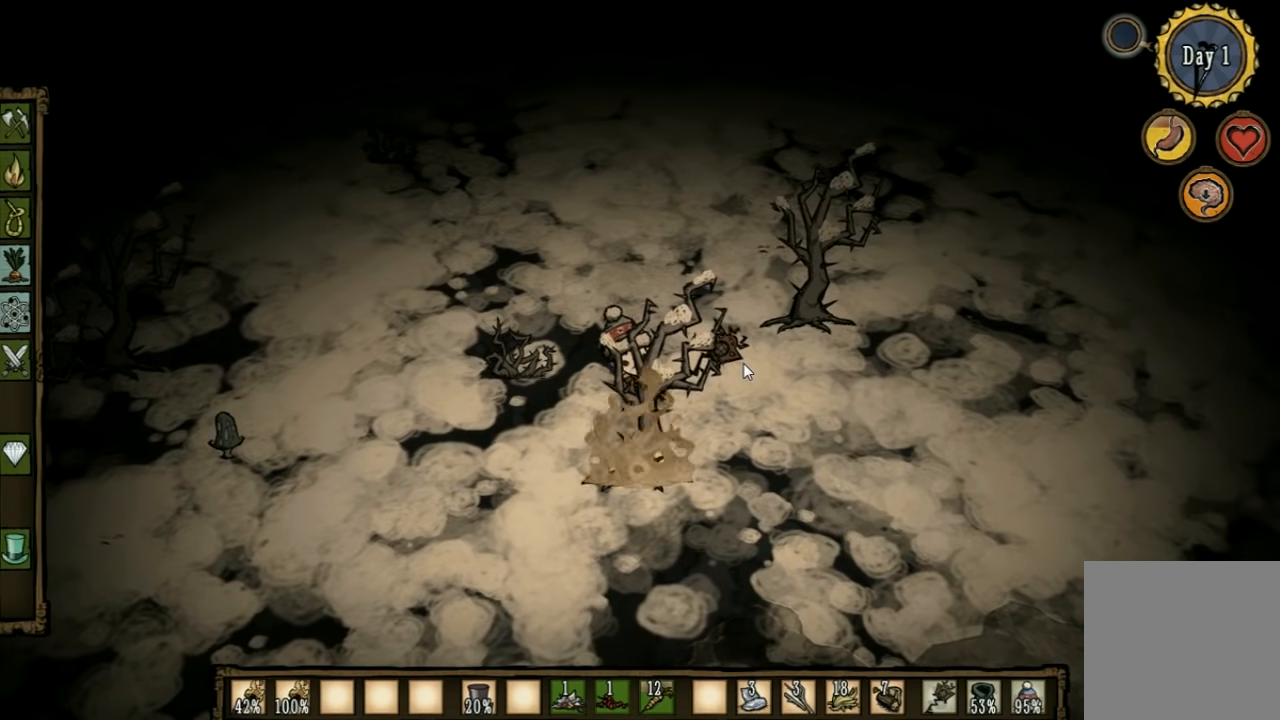
{"keys": ["w"], "events": [[300, "w", "down"]]}
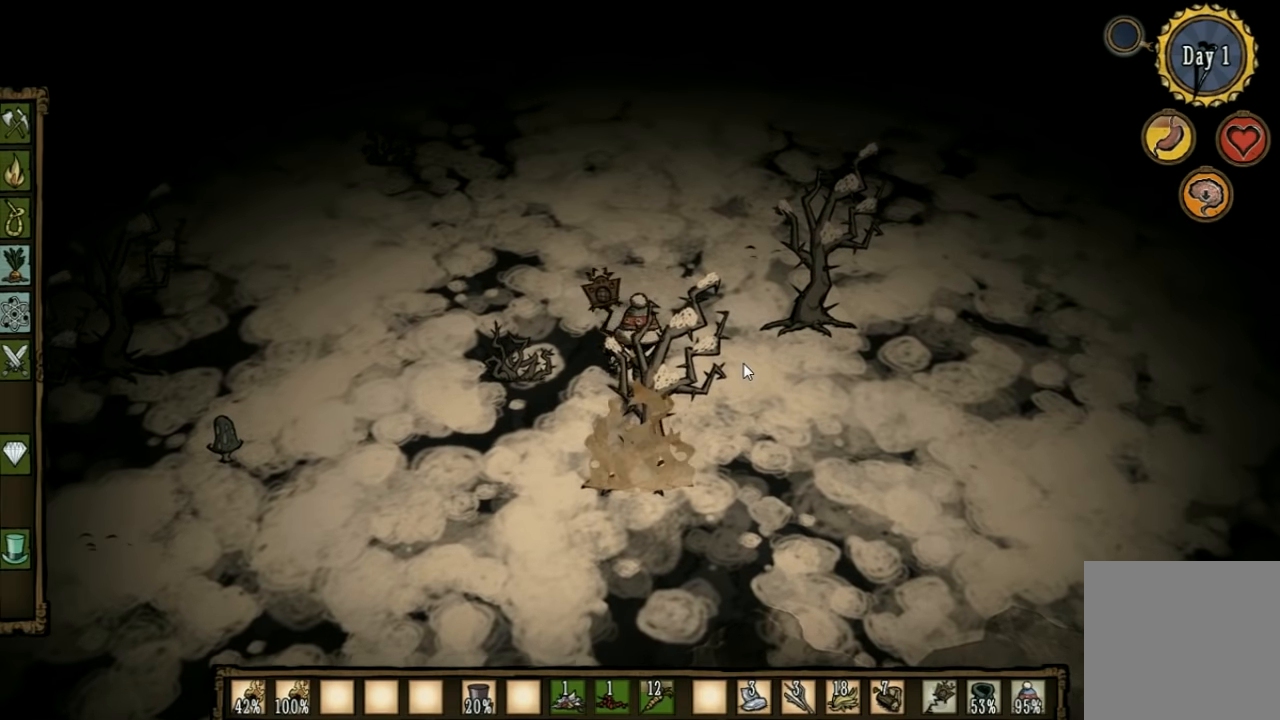
{"keys": ["w"], "events": [[133, "a", "down"], [267, "a", "up"]]}
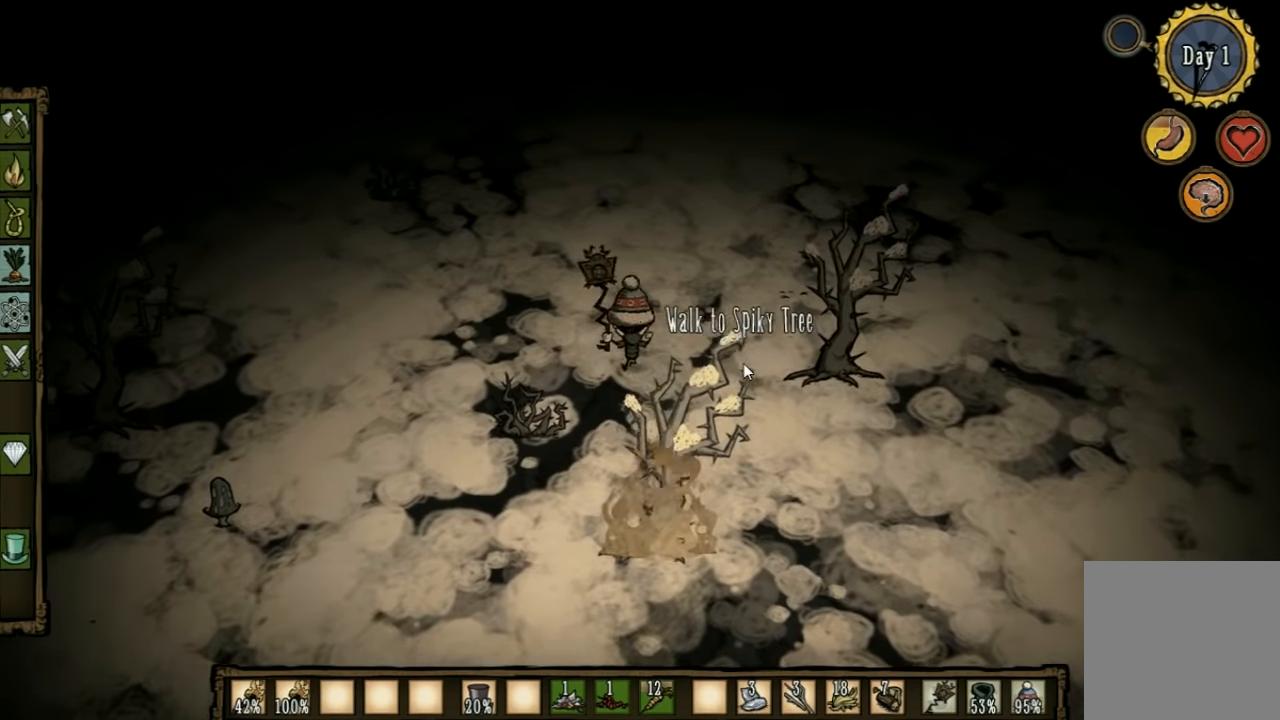
{"keys": ["w"], "events": []}
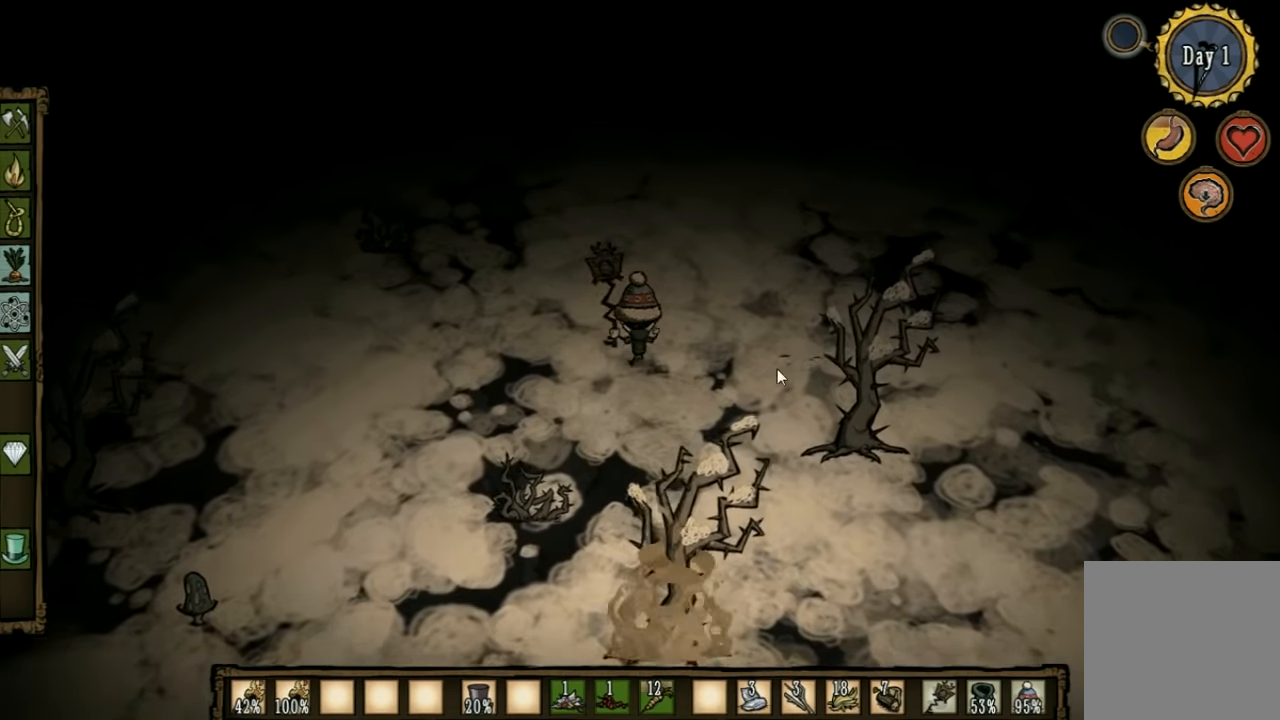
{"keys": ["w"], "events": []}
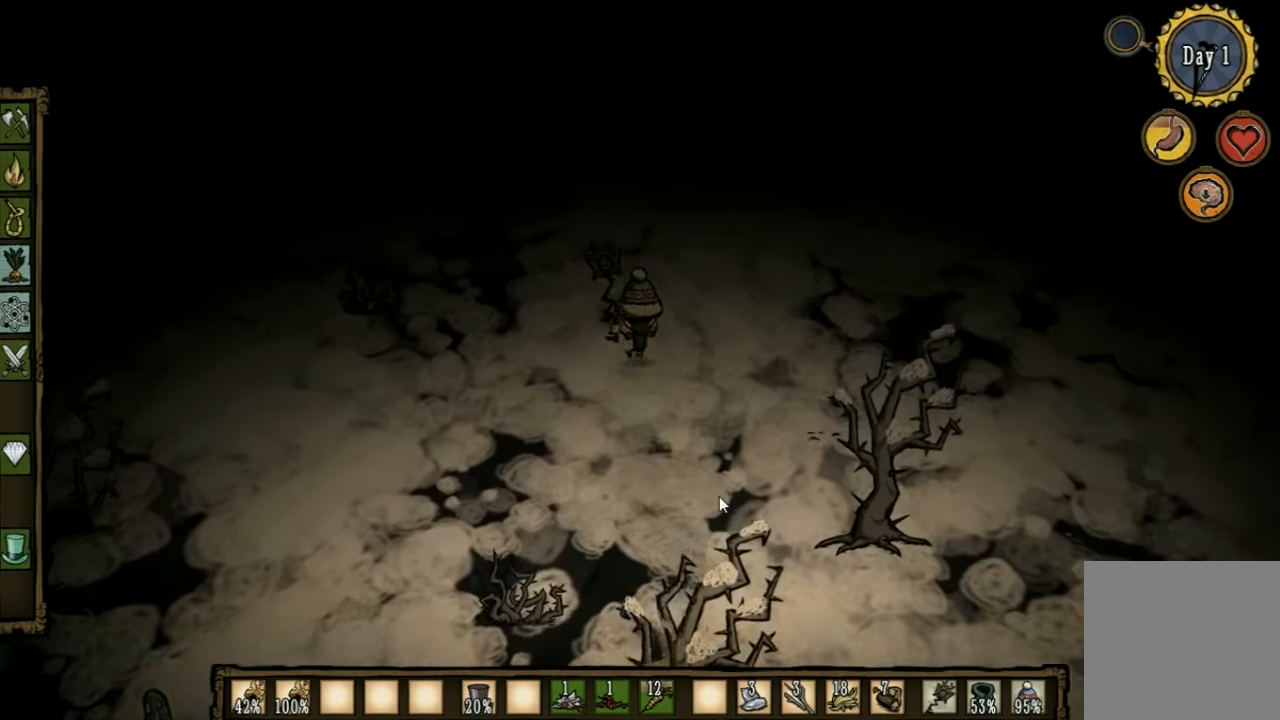
{"keys": ["shift", "w"], "events": [[433, "shift", "down"]]}
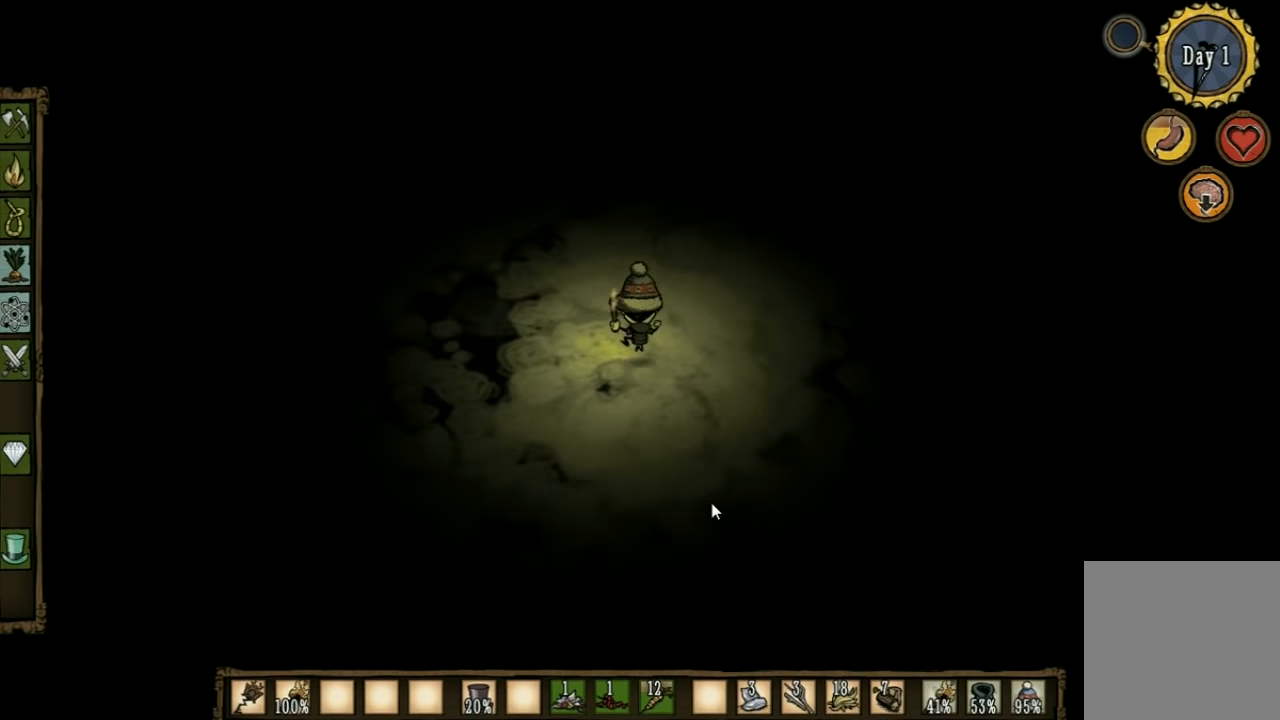
{"keys": ["d", "w"], "events": [[33, "shift", "up"], [267, "d", "down"]]}
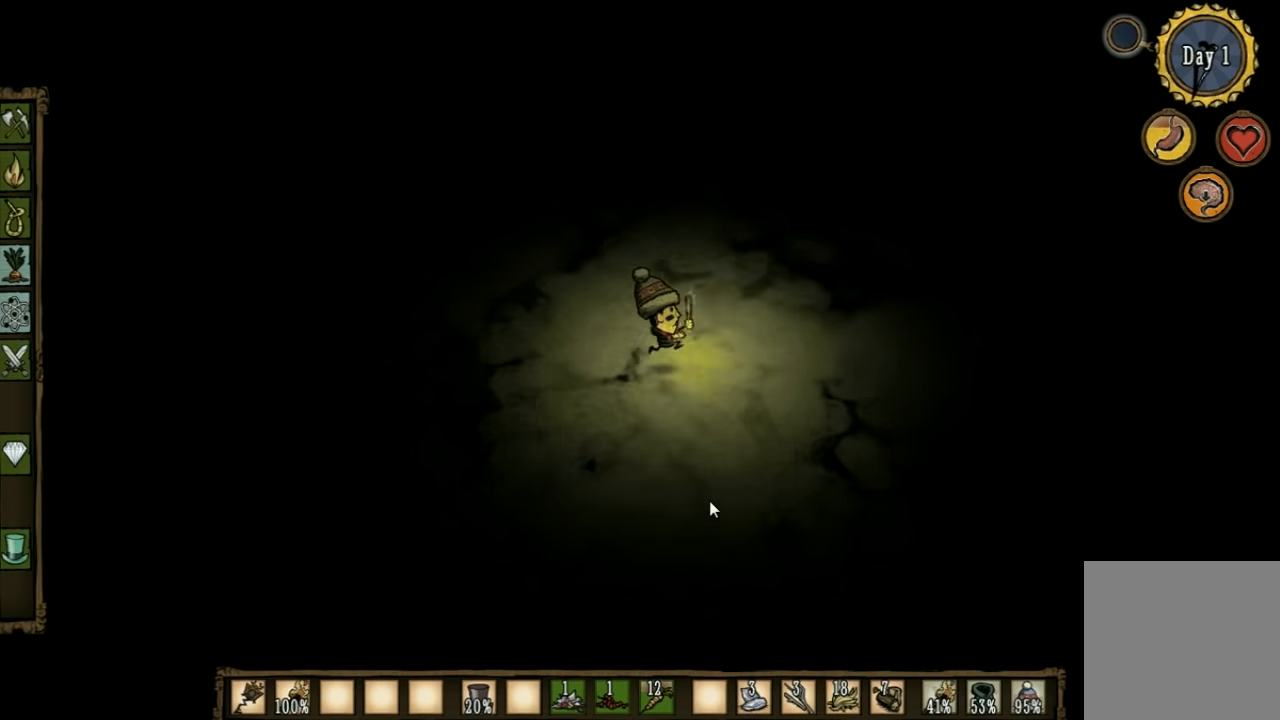
{"keys": ["d", "w"], "events": []}
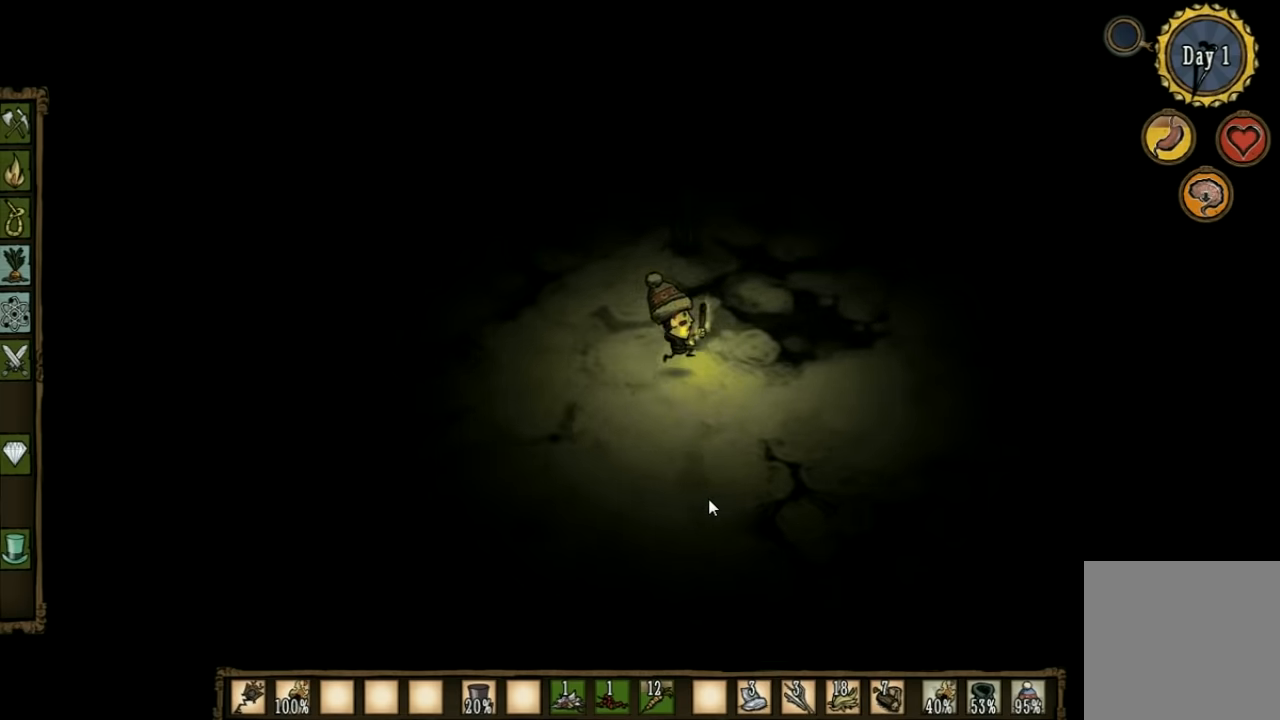
{"keys": ["w"], "events": [[300, "d", "up"]]}
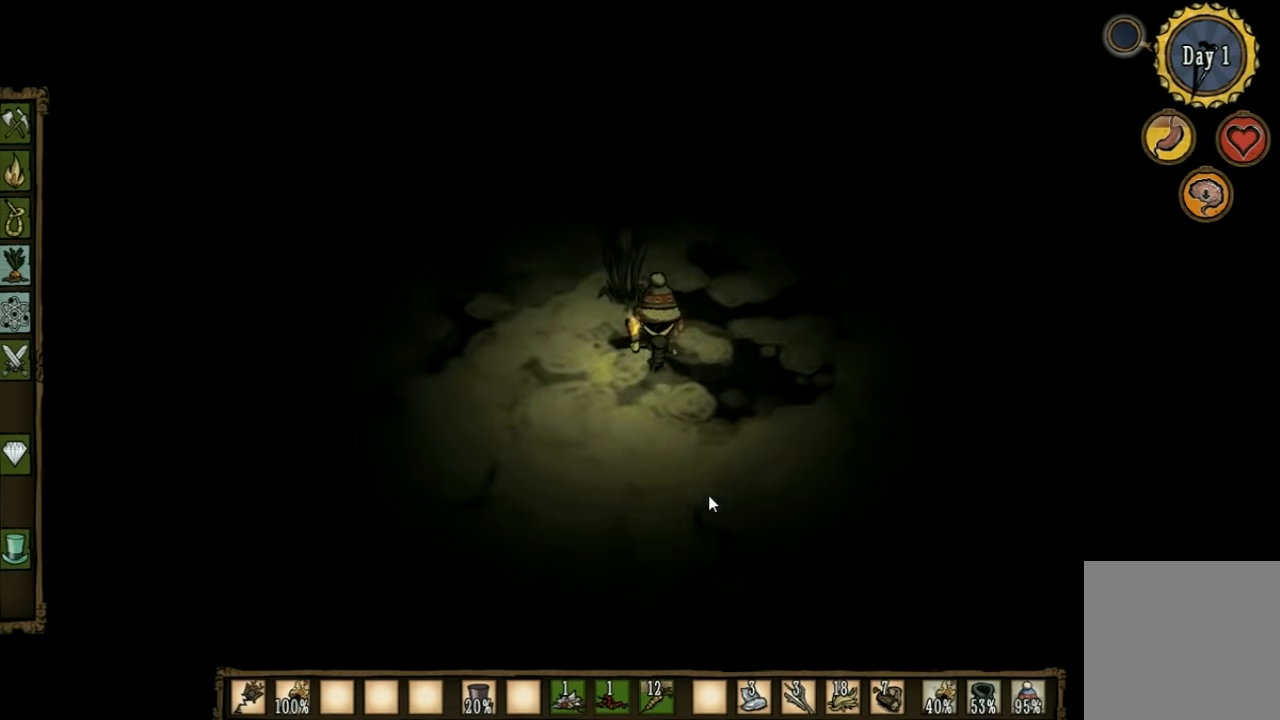
{"keys": ["d", "w"], "events": [[400, "d", "down"]]}
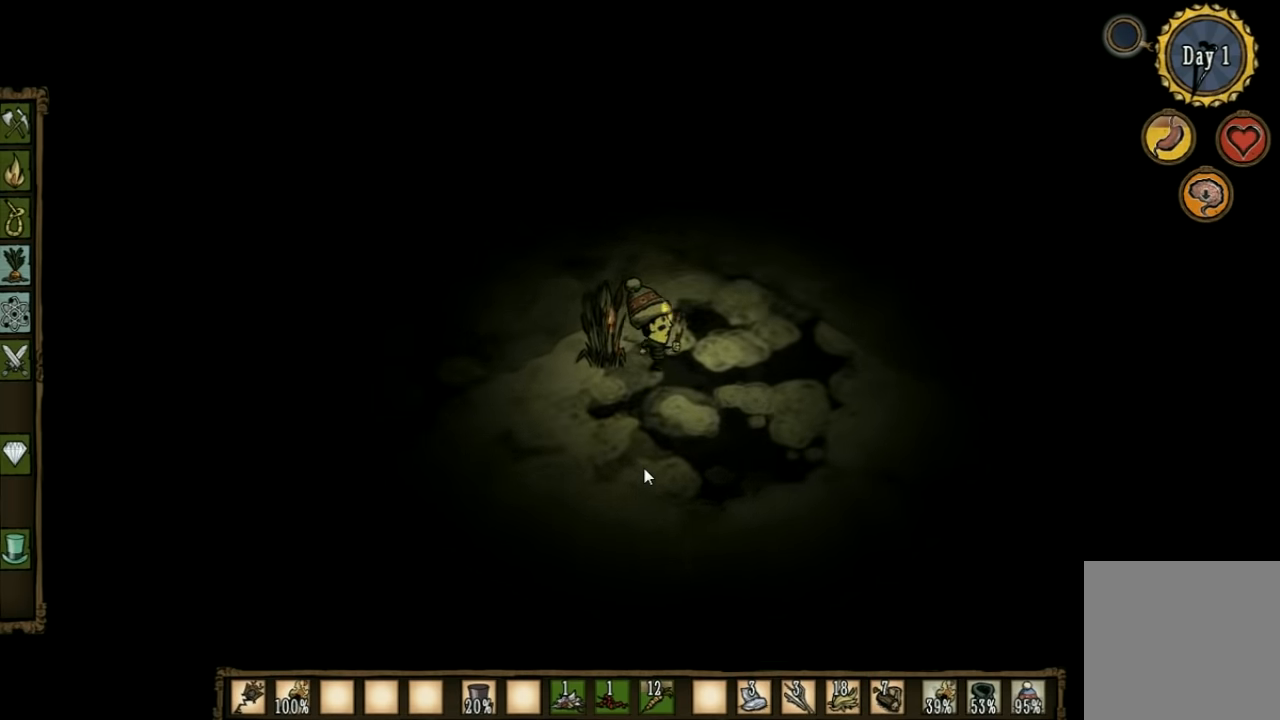
{"keys": ["d"], "events": [[367, "w", "up"]]}
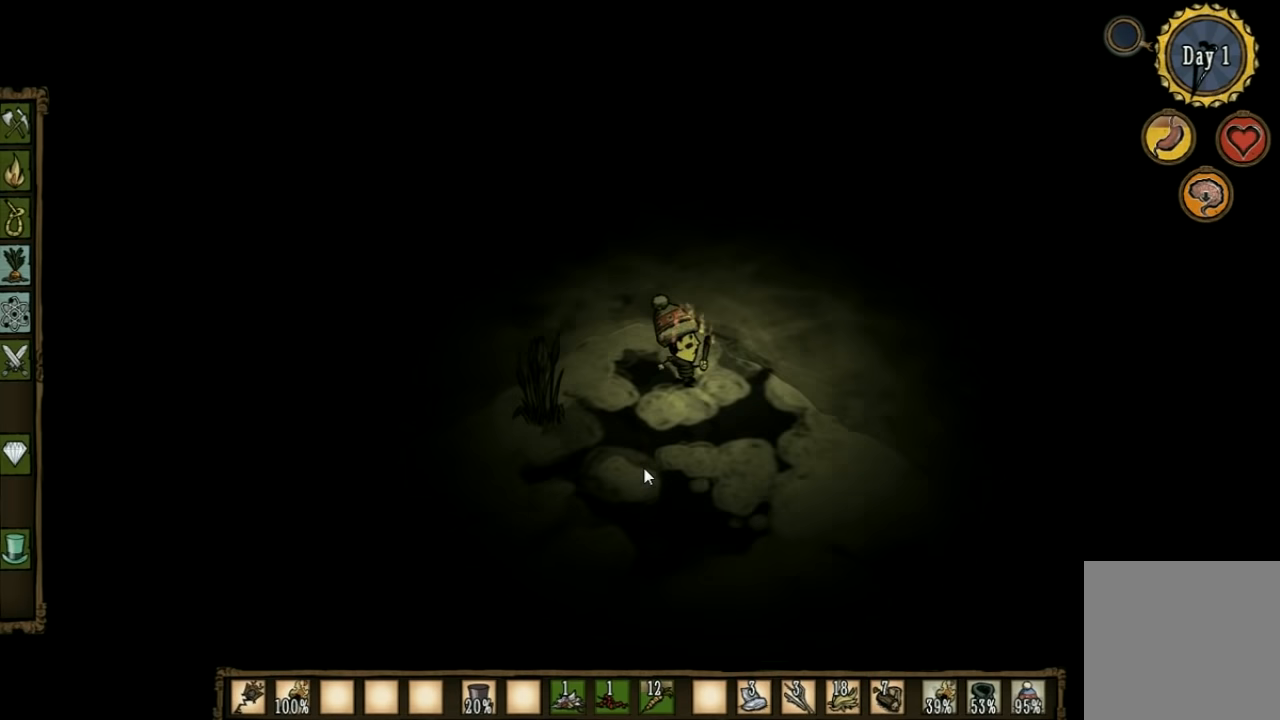
{"keys": ["d", "s"], "events": [[33, "s", "down"]]}
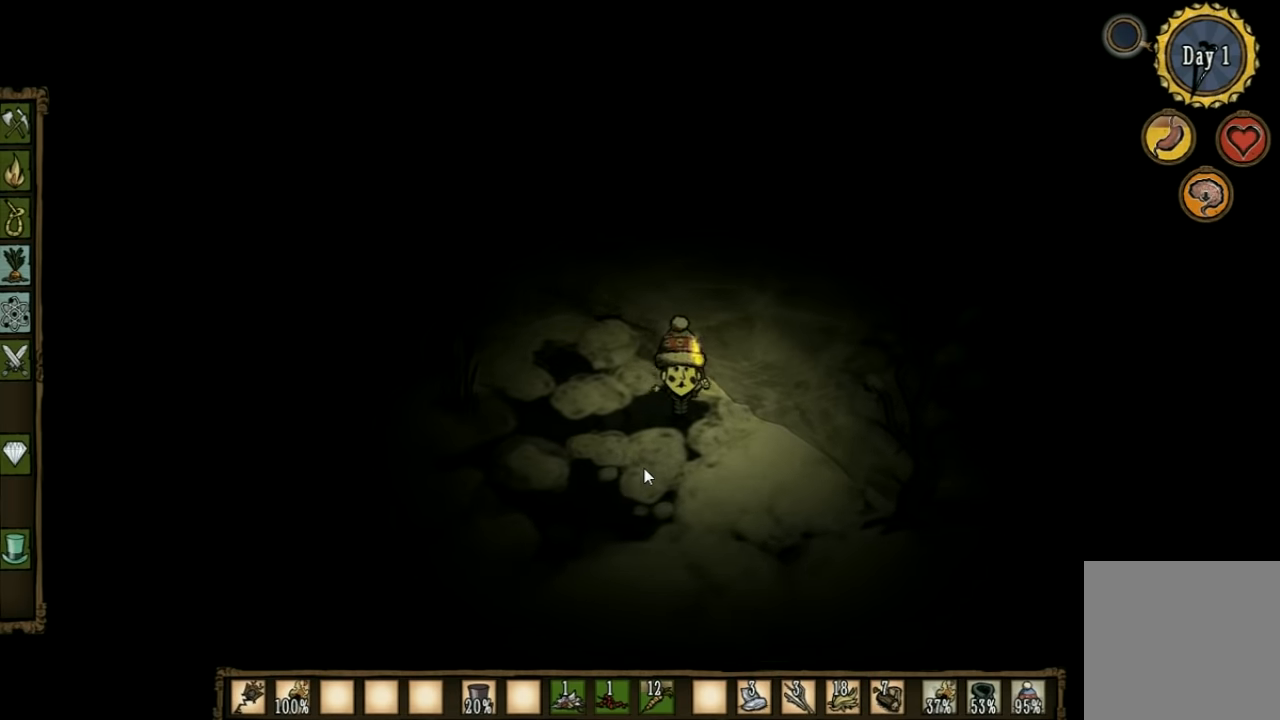
{"keys": ["d", "s"], "events": []}
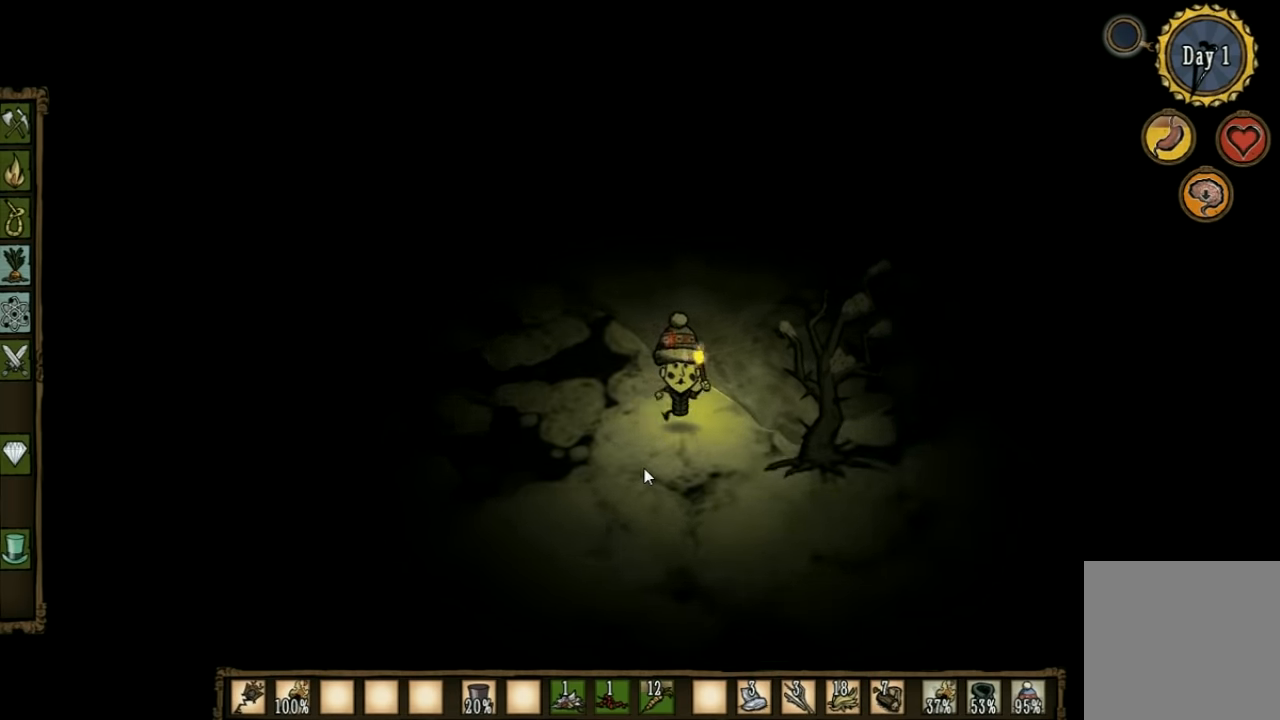
{"keys": ["d", "s"], "events": []}
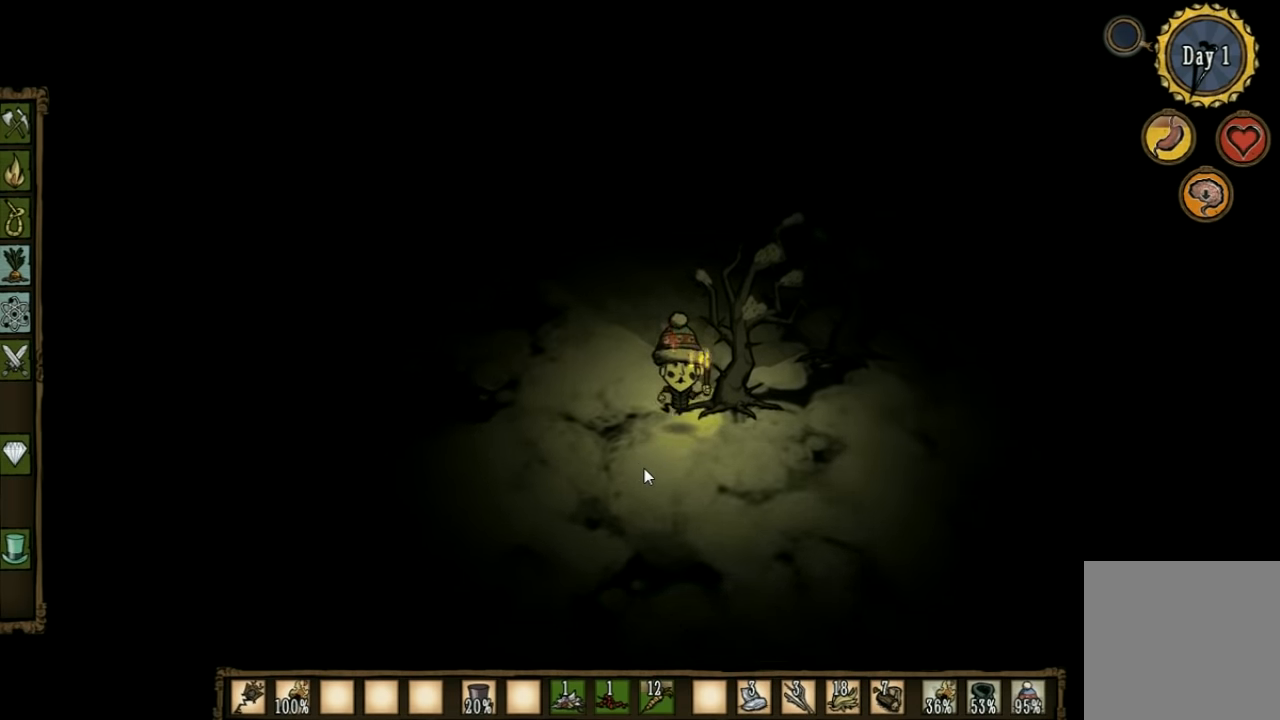
{"keys": ["d"], "events": [[133, "s", "up"]]}
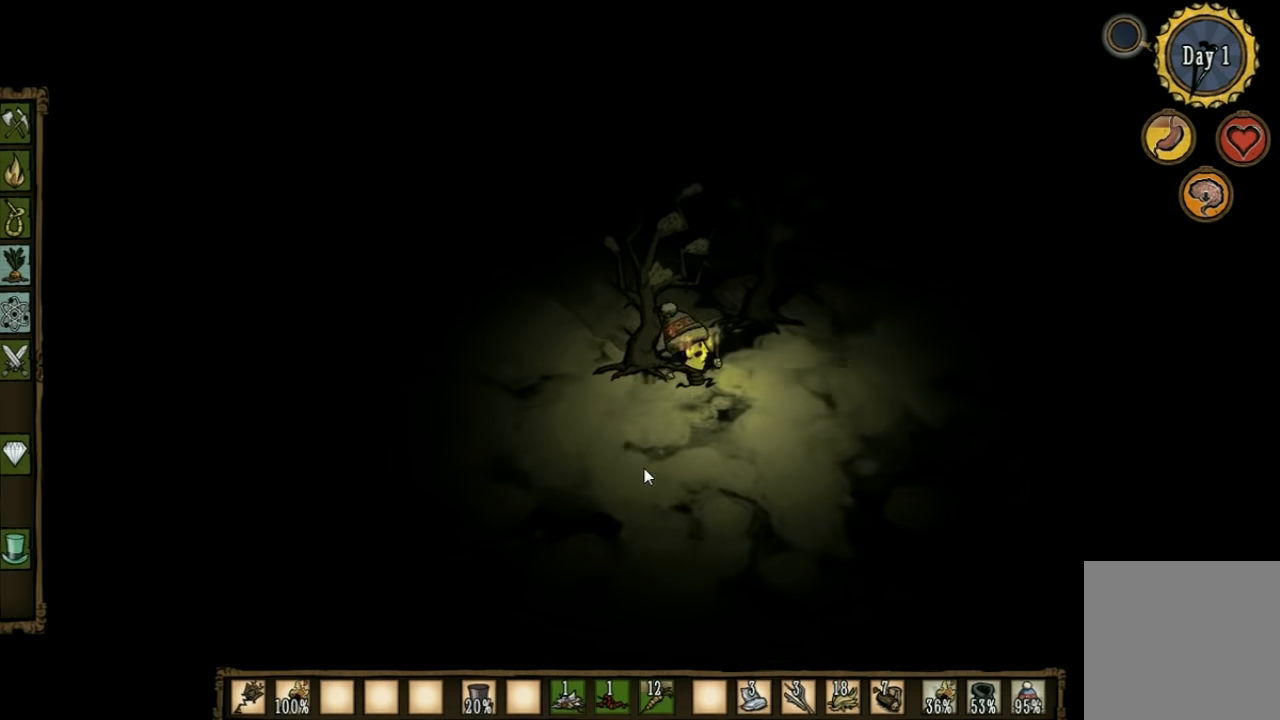
{"keys": ["d"], "events": []}
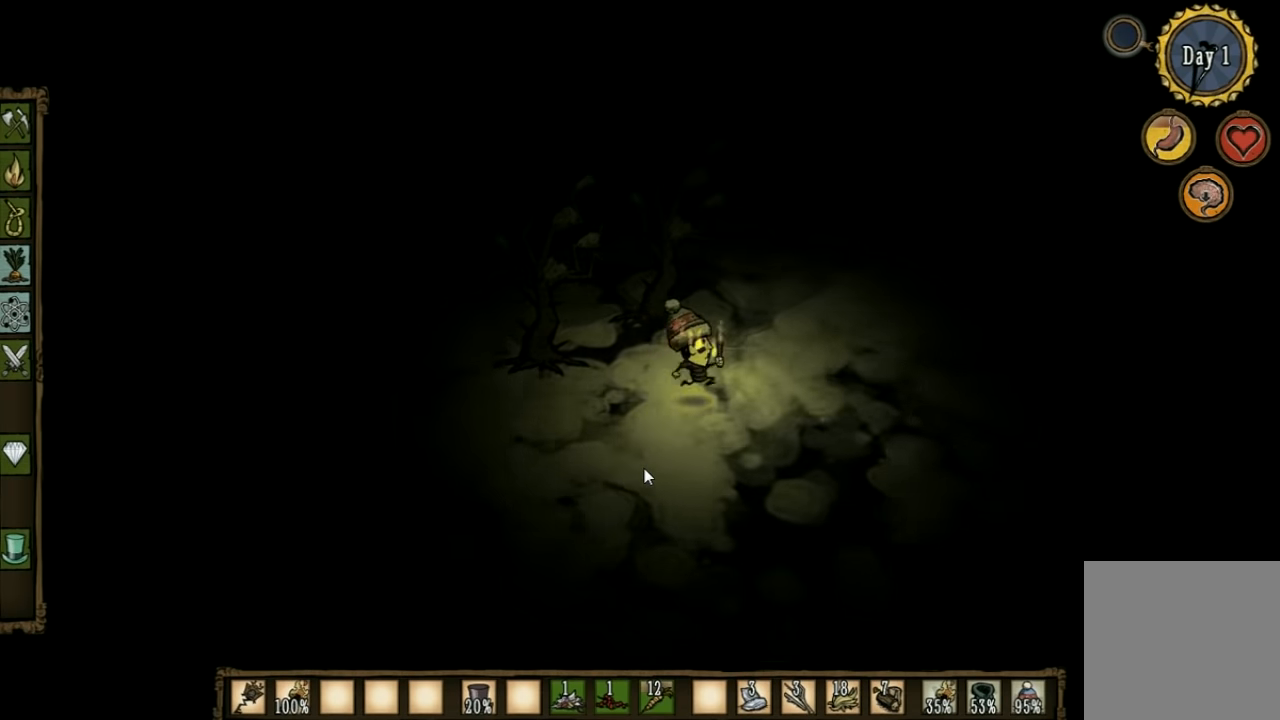
{"keys": ["d", "w"], "events": [[200, "w", "down"]]}
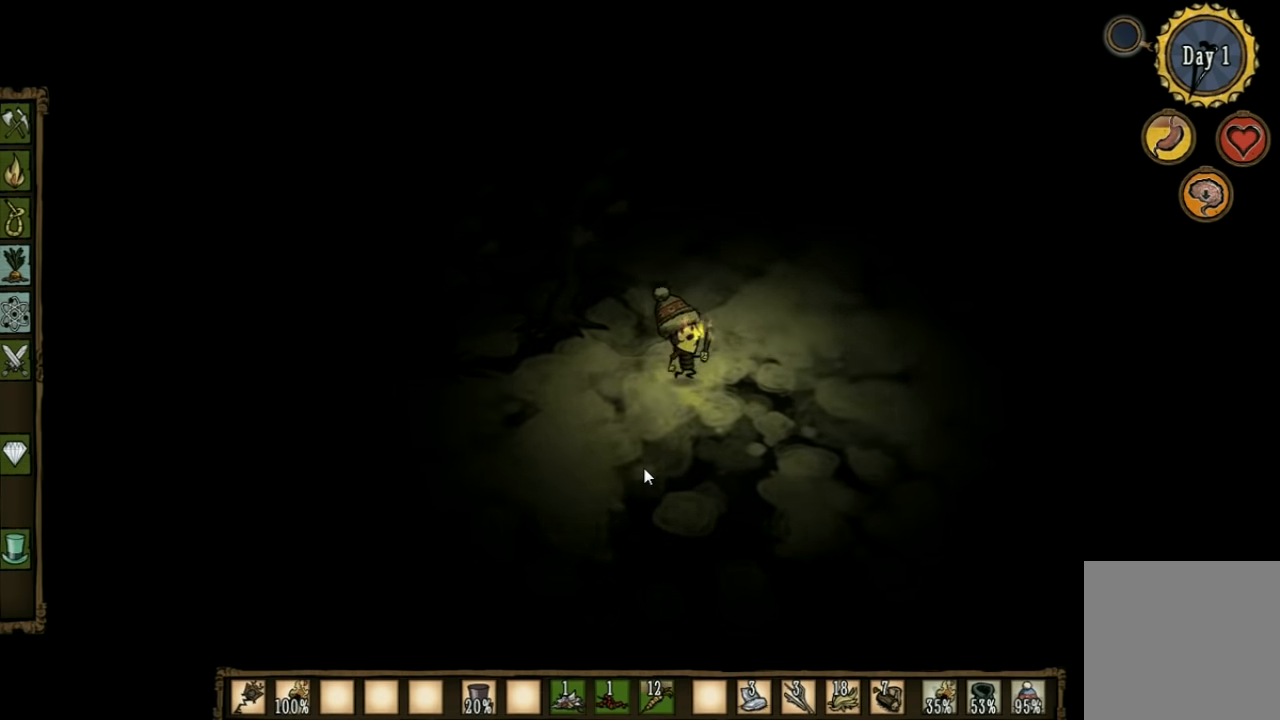
{"keys": ["d", "w"], "events": []}